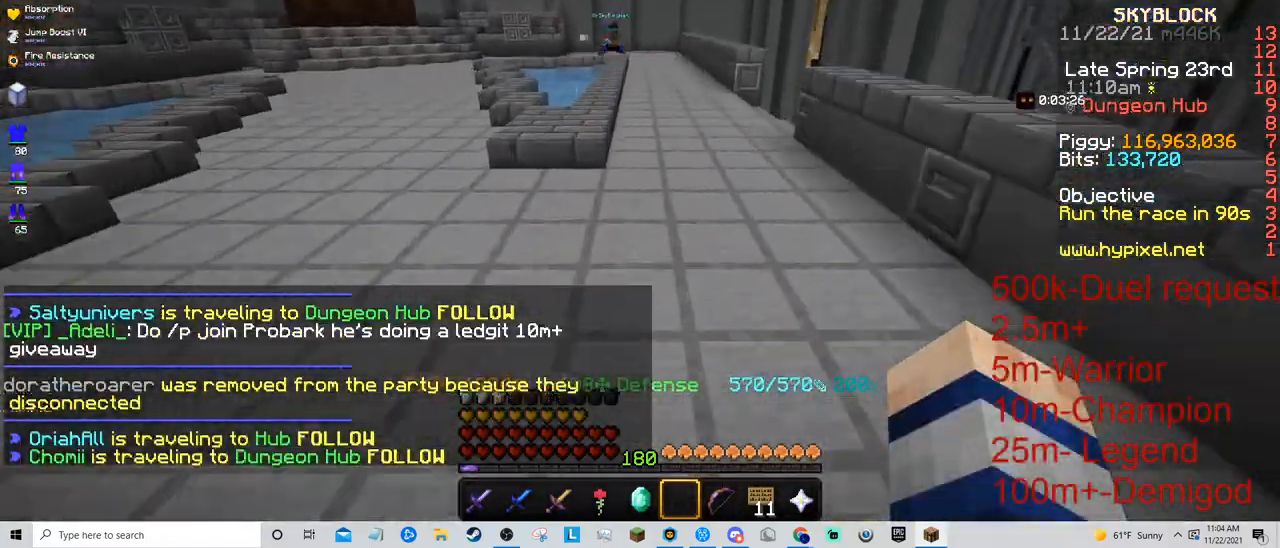
Gameplay with keyboard and mouse; each line is a JSON object with the keys and mouse buttons held at the frame after it. "events" lists presses ("down") and releases ("up") of "a", "d", "s", "space", "w", "mouse_left" and "mouse_right" between this image and that frame as [ms after this image, input, new state], when the widget could be followed in between. "mouse_left", "mouse_right" = the "left", "right" buttons of the "mouse" list. No other keys are recorded. Fast repeated clicks can show as one long hold. Mouse movement is not recorded.
{"keys": ["space", "w"], "mouse": [], "events": [[333, "space", "down"]]}
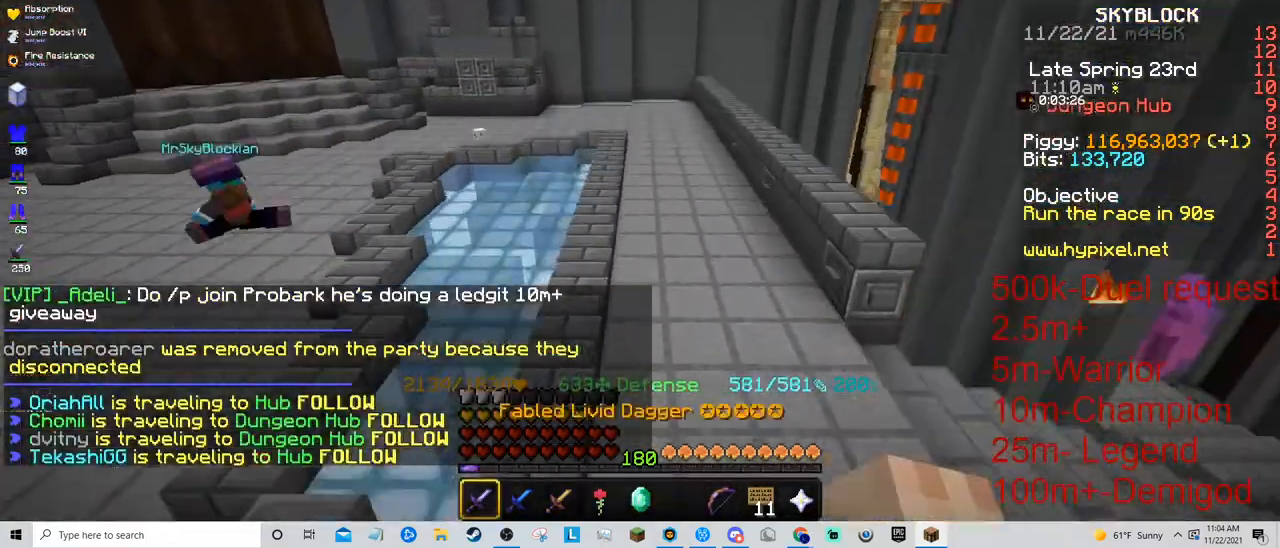
{"keys": [], "mouse": [], "events": [[133, "mouse_right", "down"], [267, "space", "up"], [300, "mouse_right", "up"], [367, "w", "up"]]}
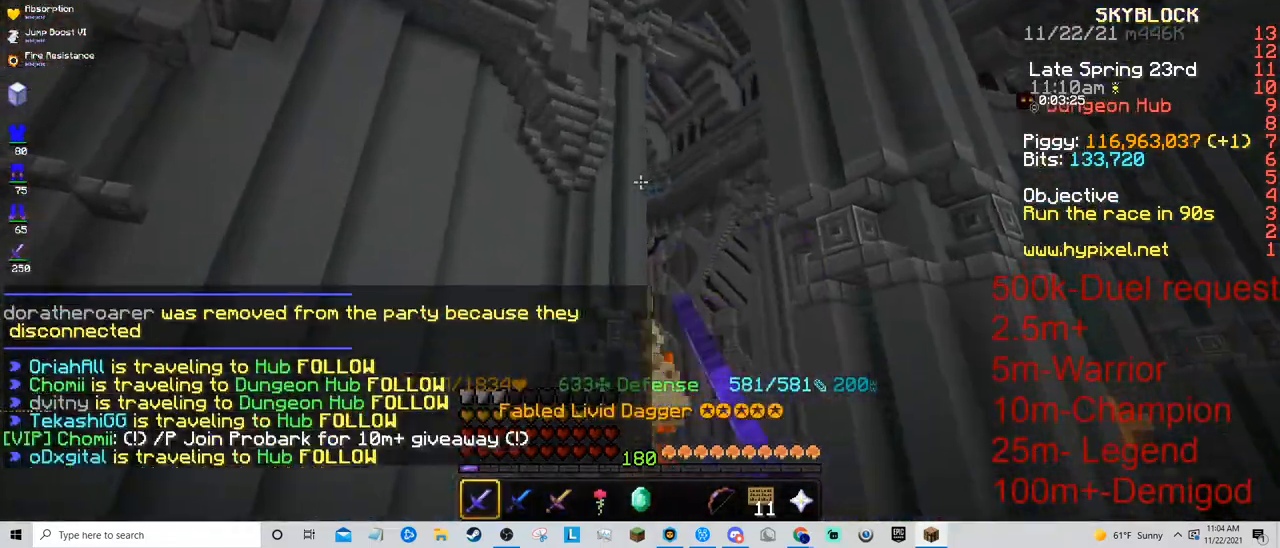
{"keys": [], "mouse": [], "events": []}
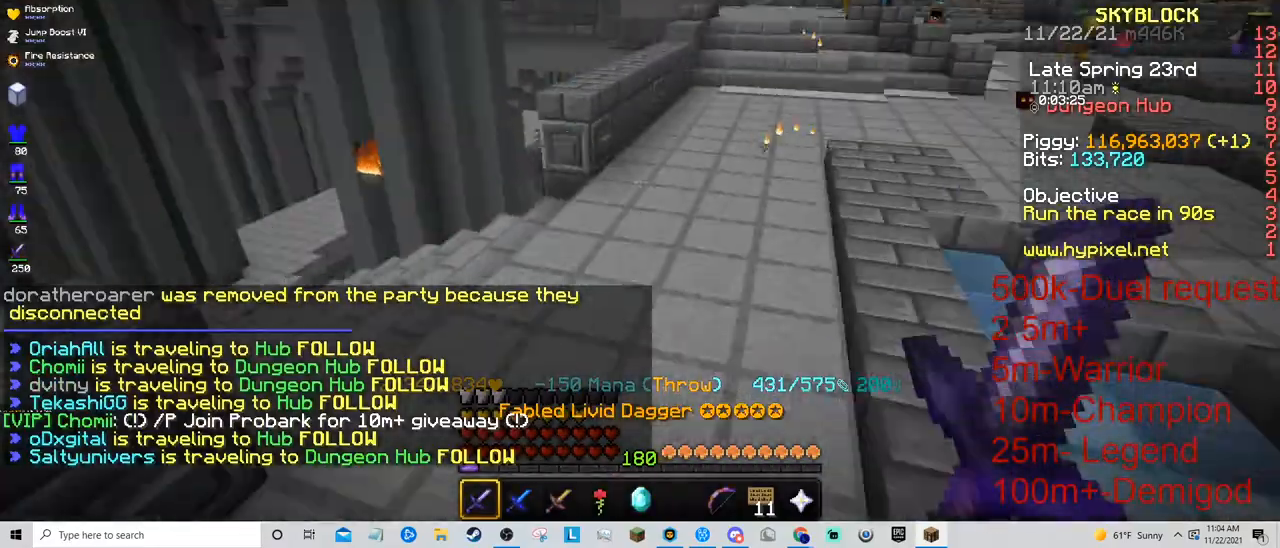
{"keys": ["space", "w"], "mouse": [], "events": [[100, "w", "down"], [200, "w", "up"], [267, "w", "down"], [400, "space", "down"]]}
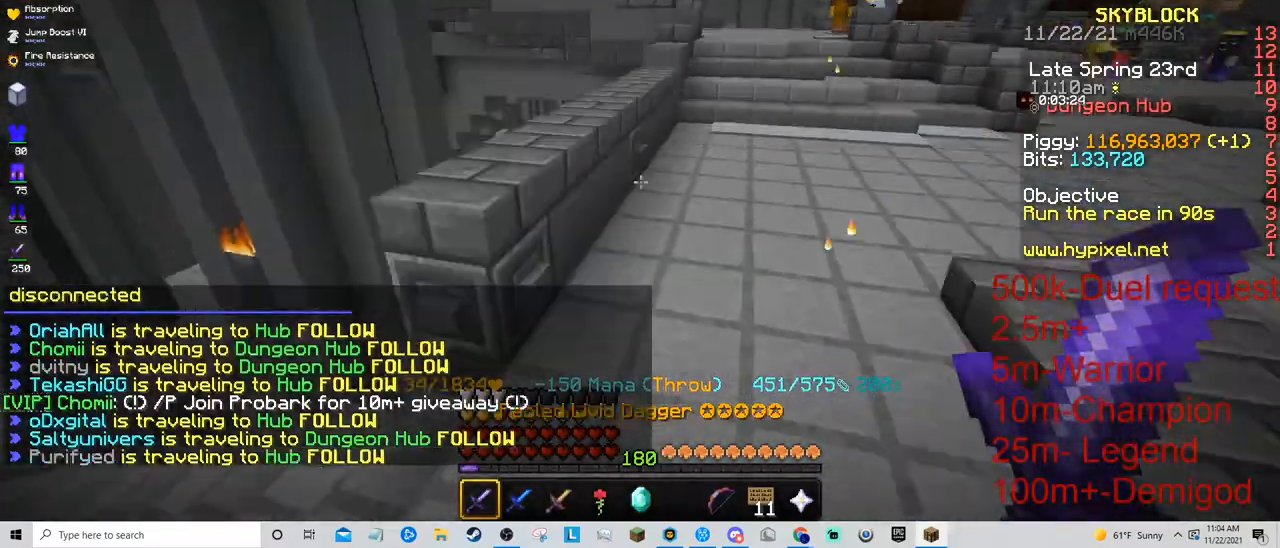
{"keys": [], "mouse": [], "events": [[133, "space", "up"], [267, "w", "up"]]}
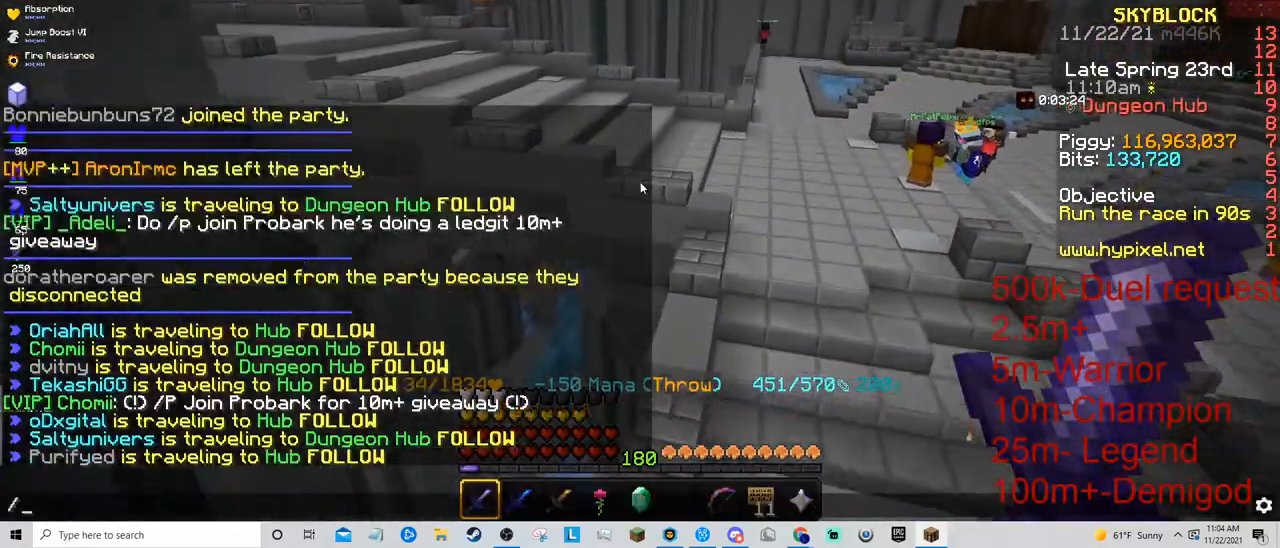
{"keys": [], "mouse": [], "events": []}
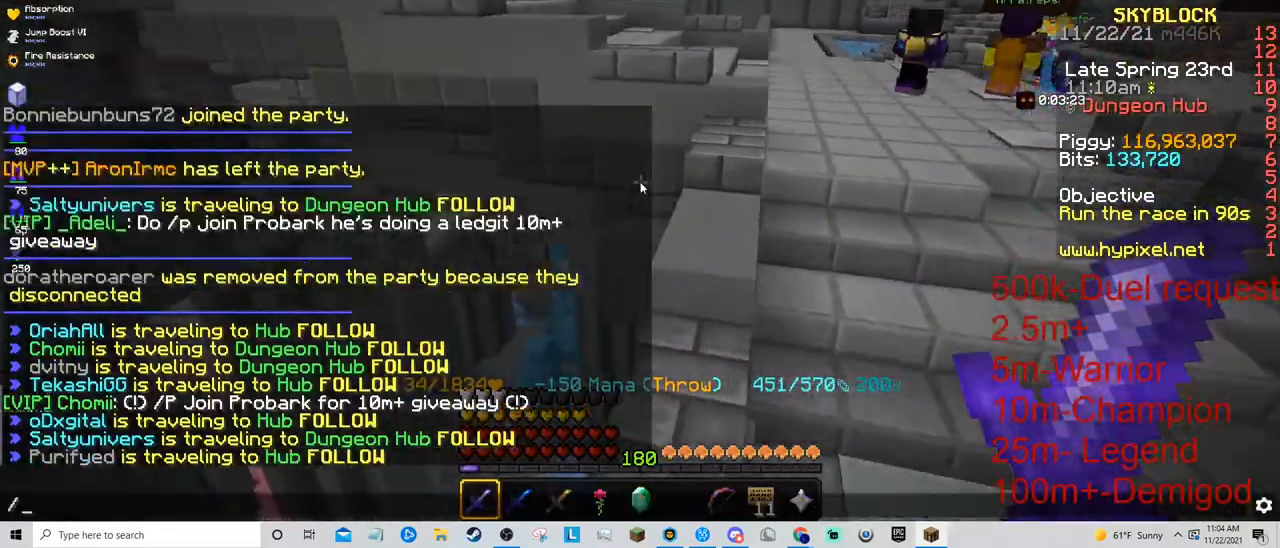
{"keys": [], "mouse": [], "events": []}
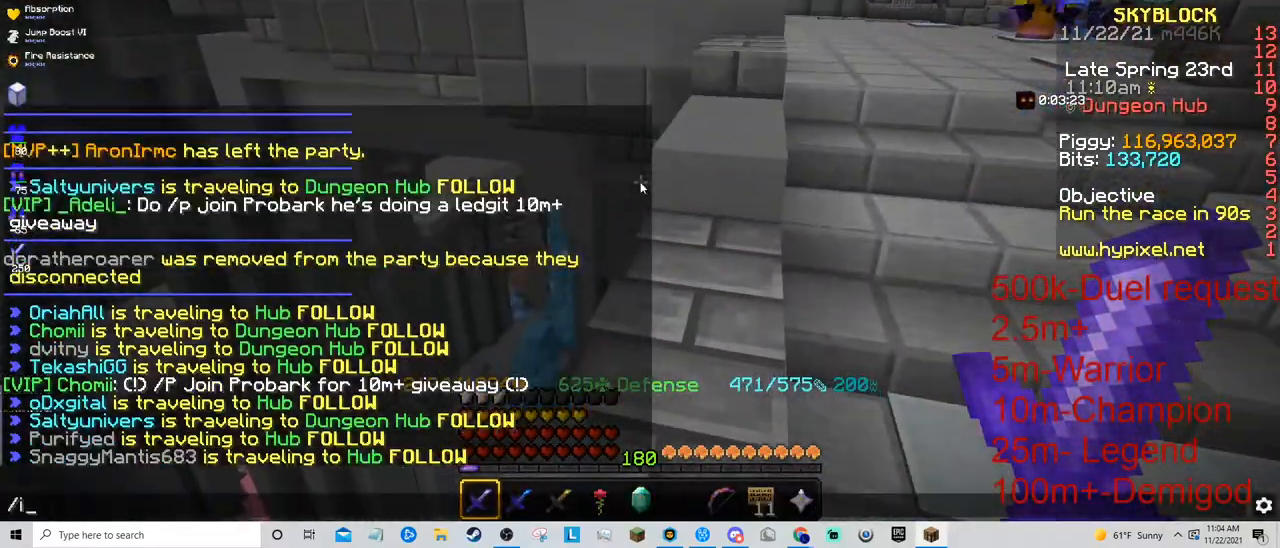
{"keys": [], "mouse": [], "events": []}
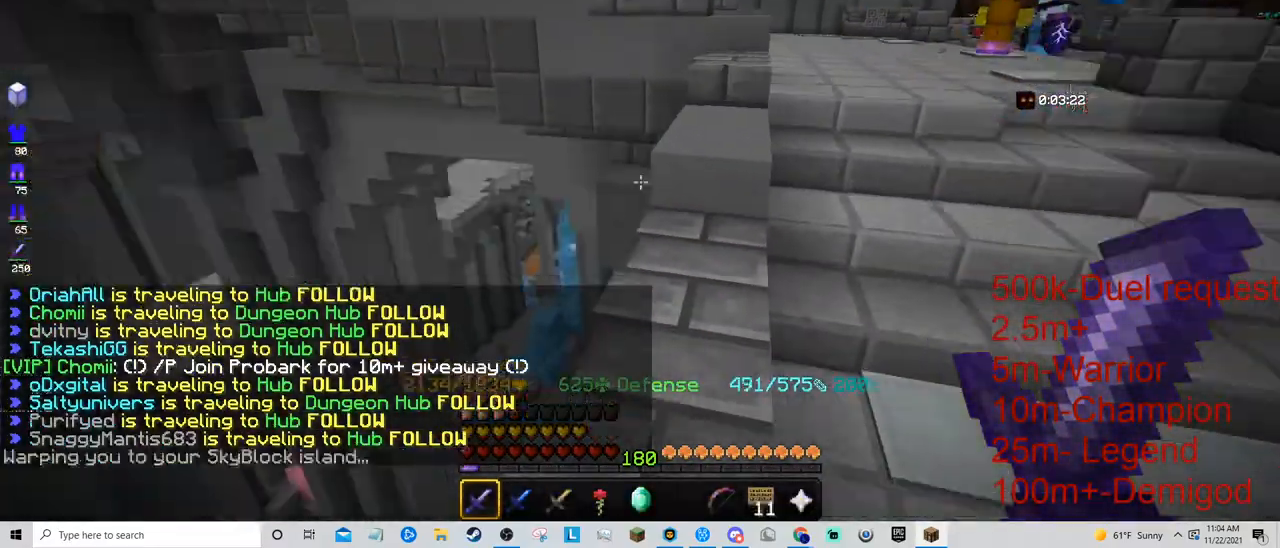
{"keys": [], "mouse": [], "events": []}
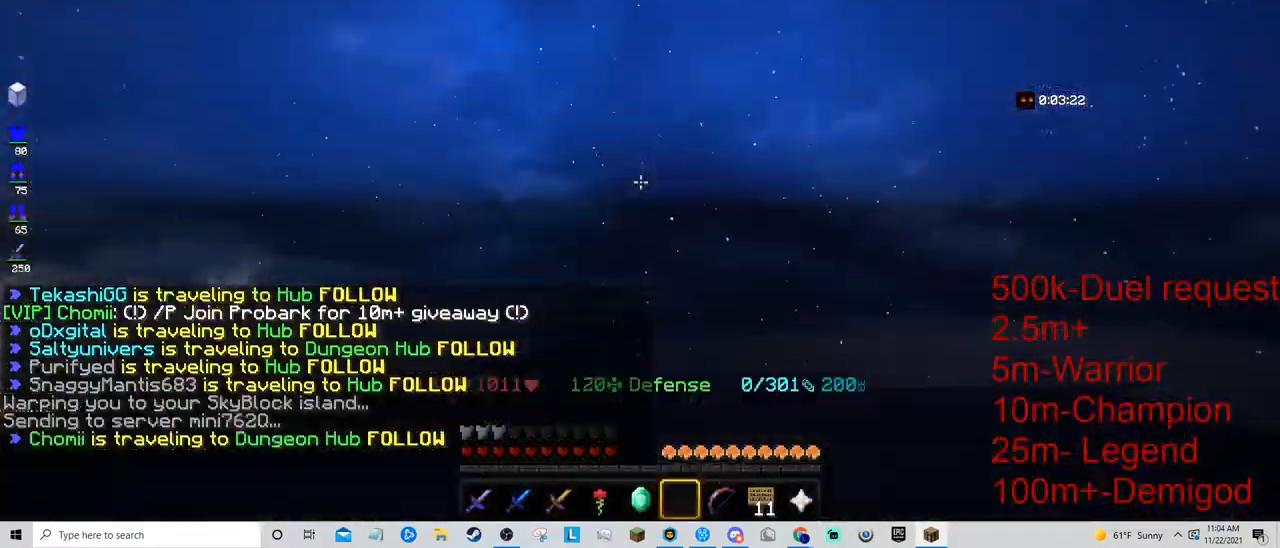
{"keys": [], "mouse": [], "events": []}
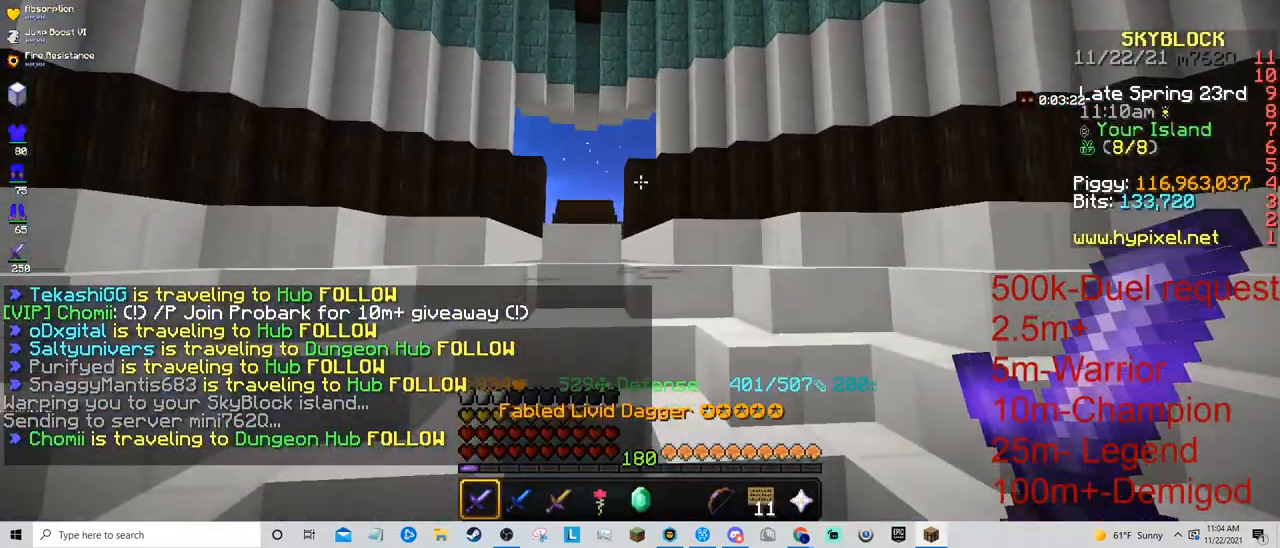
{"keys": [], "mouse": [], "events": [[400, "w", "down"], [500, "w", "up"]]}
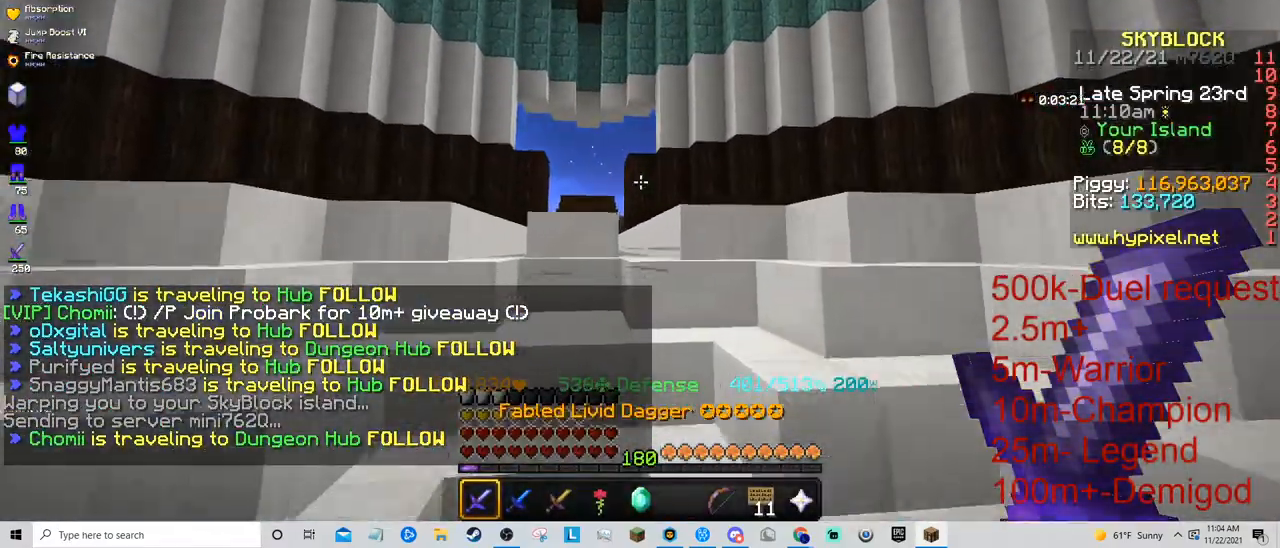
{"keys": ["s"], "mouse": [], "events": [[67, "w", "down"], [333, "s", "down"], [367, "w", "up"]]}
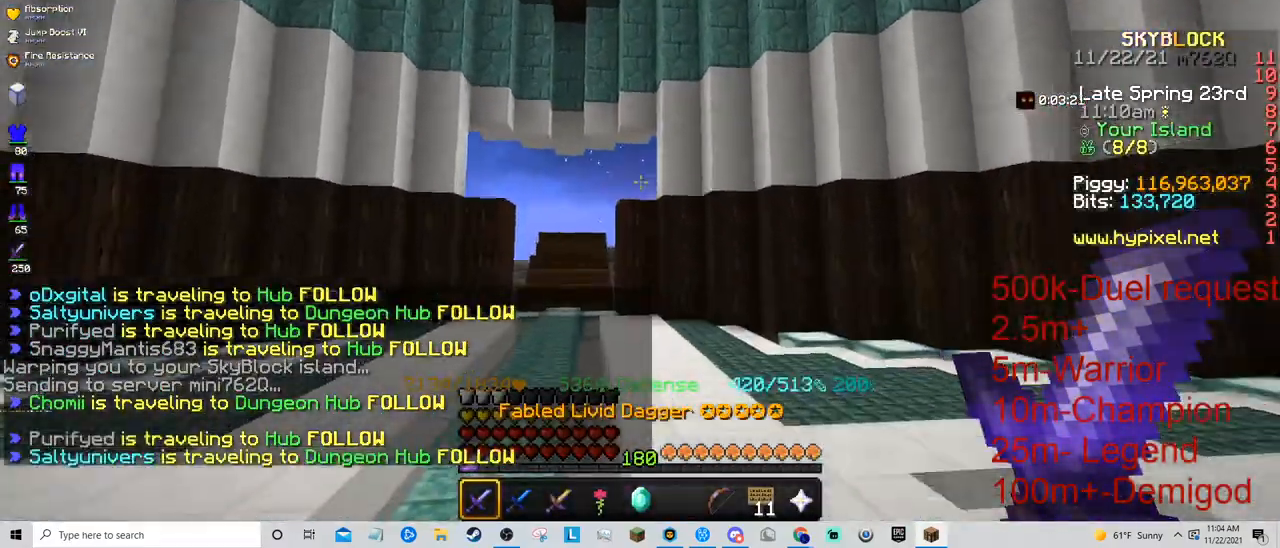
{"keys": ["s"], "mouse": [], "events": []}
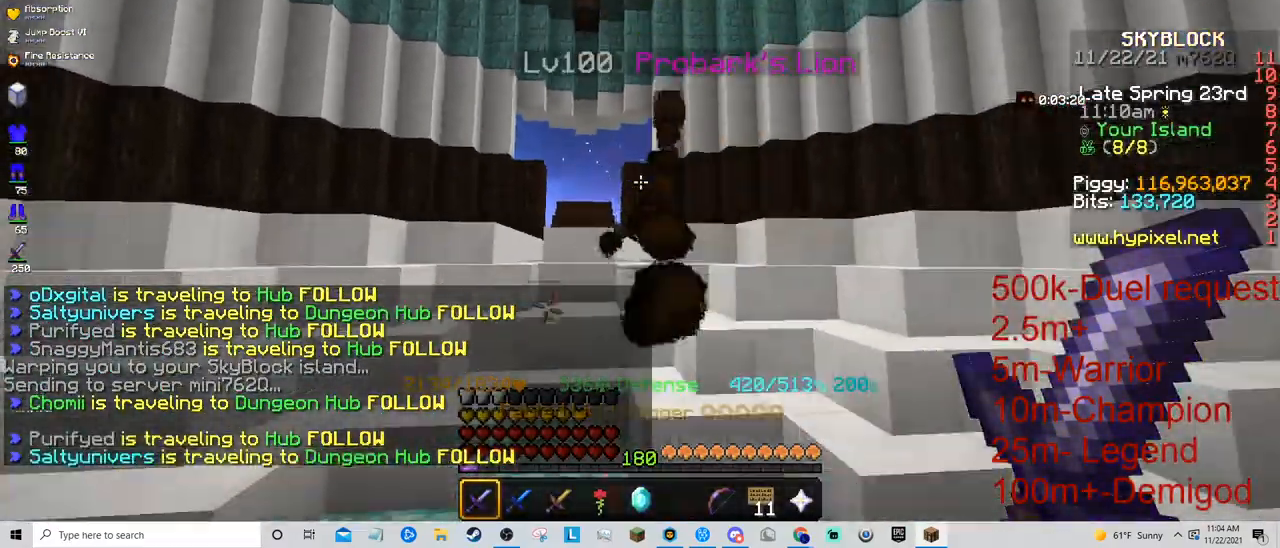
{"keys": ["s"], "mouse": [], "events": []}
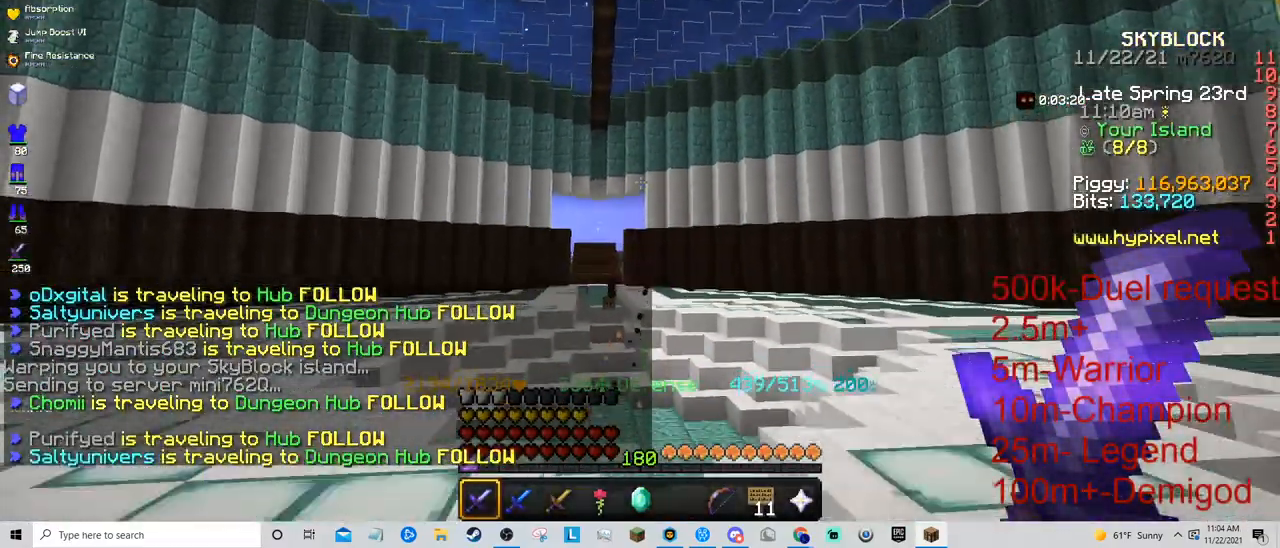
{"keys": ["w"], "mouse": [], "events": [[167, "s", "up"], [267, "w", "down"], [367, "w", "up"], [433, "w", "down"]]}
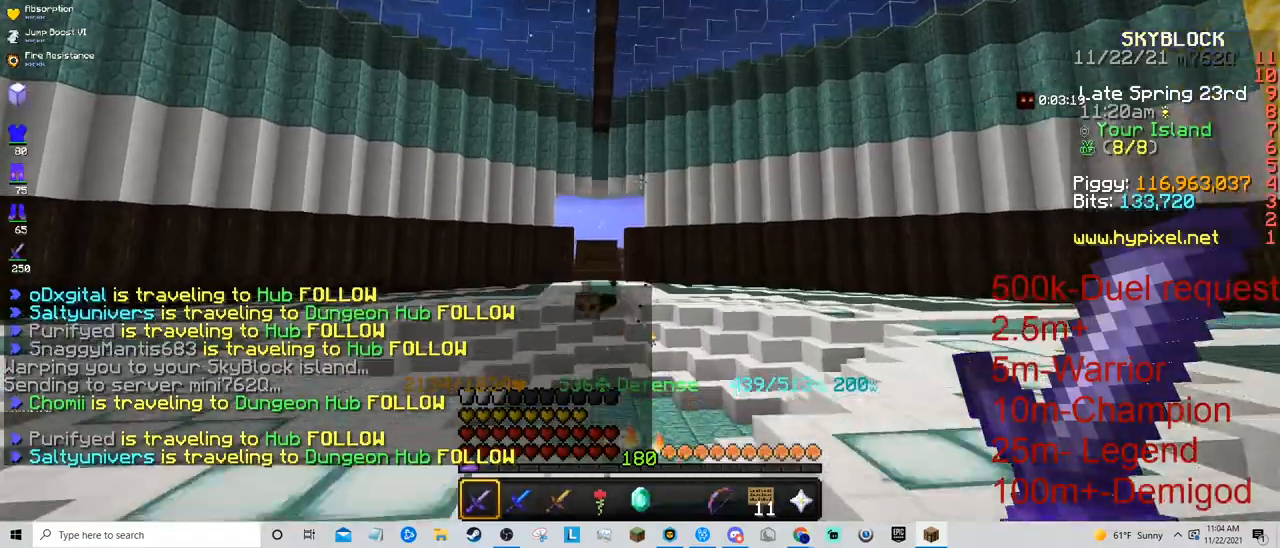
{"keys": ["w"], "mouse": [], "events": []}
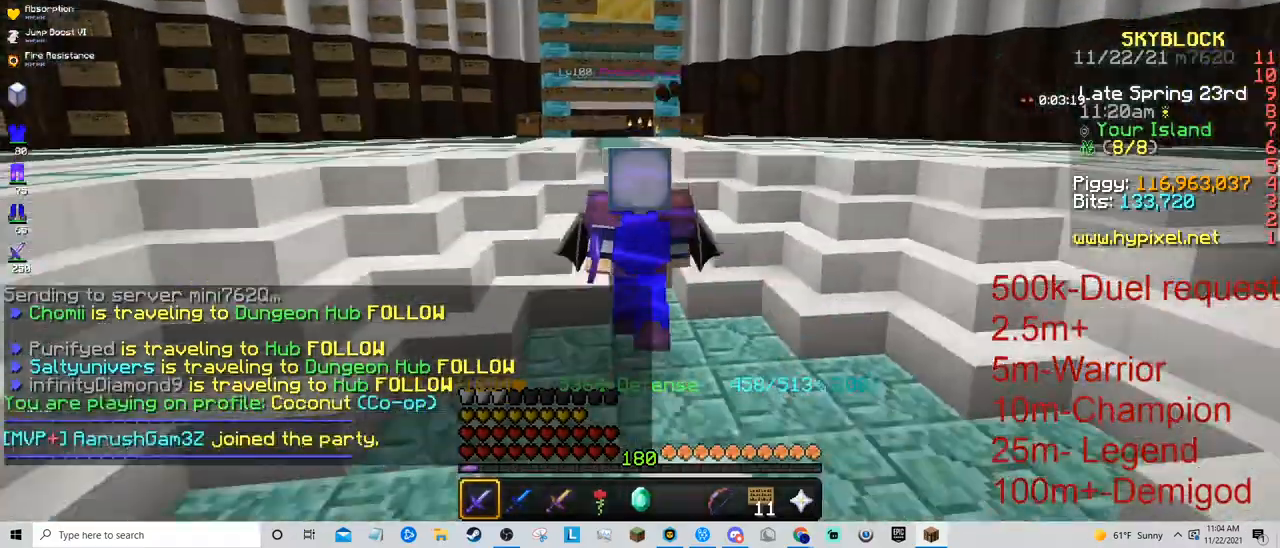
{"keys": ["w"], "mouse": [], "events": []}
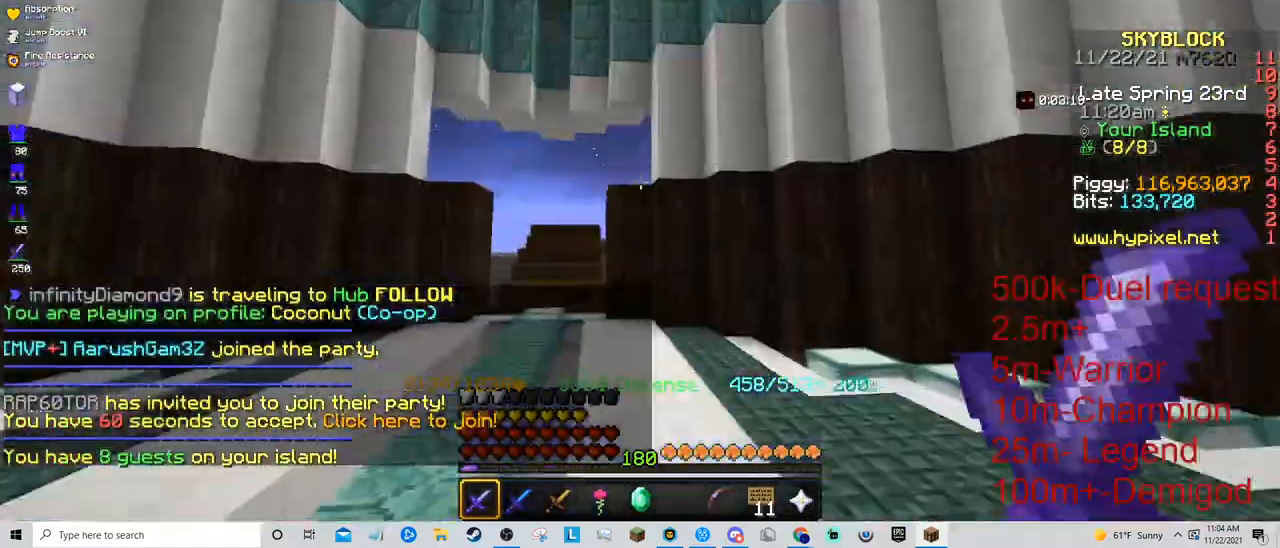
{"keys": ["w"], "mouse": [], "events": [[167, "a", "down"], [367, "a", "up"]]}
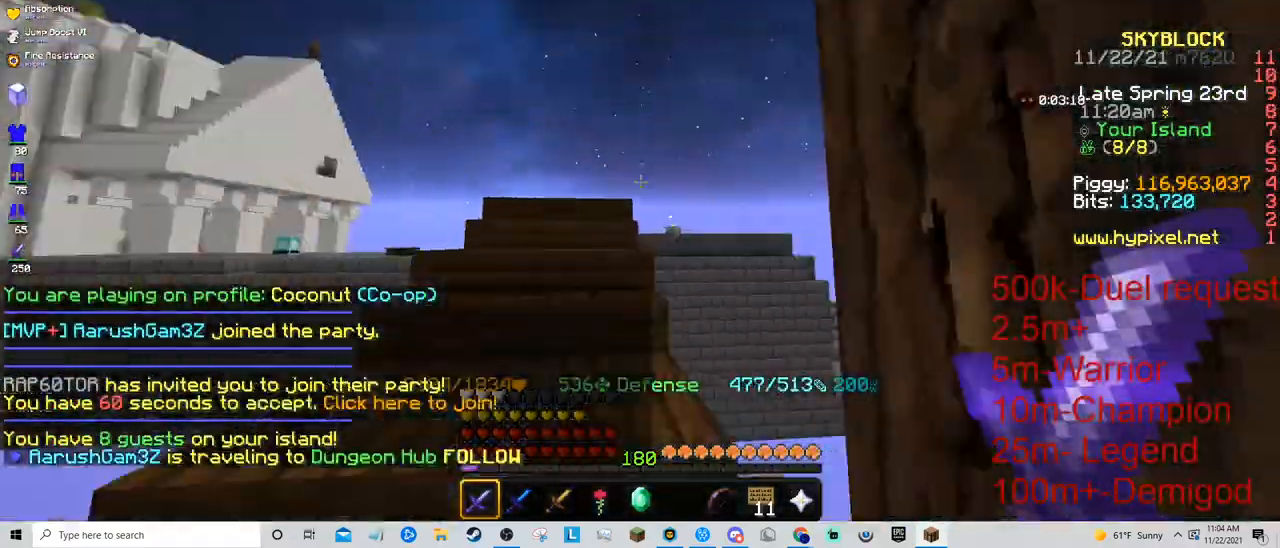
{"keys": ["w"], "mouse": [], "events": [[200, "a", "down"], [433, "a", "up"]]}
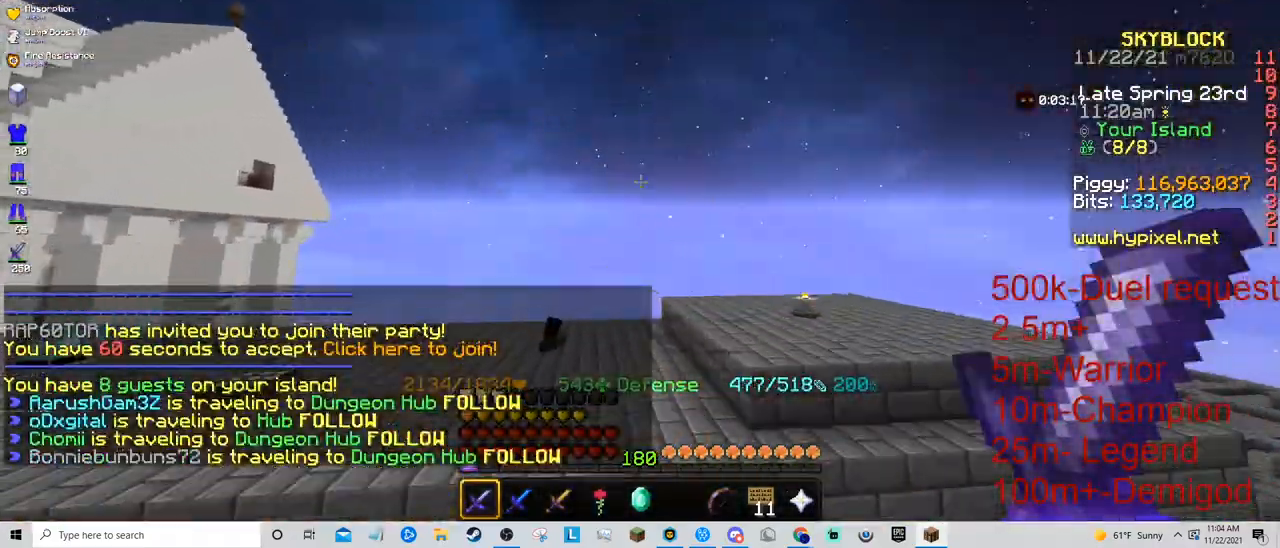
{"keys": ["w"], "mouse": [], "events": []}
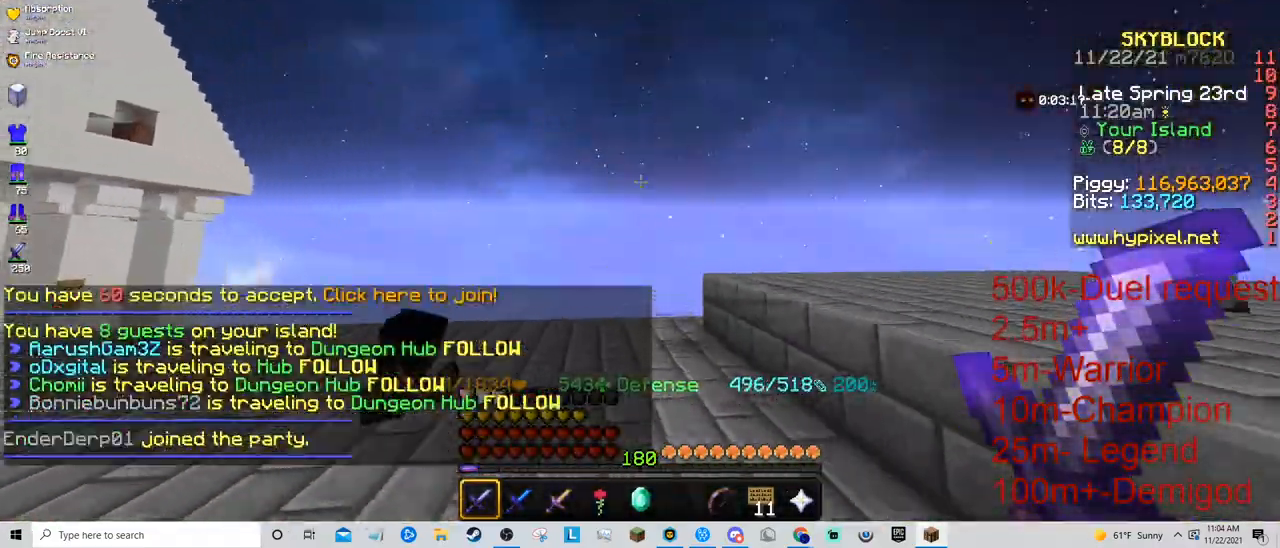
{"keys": ["w"], "mouse": [], "events": []}
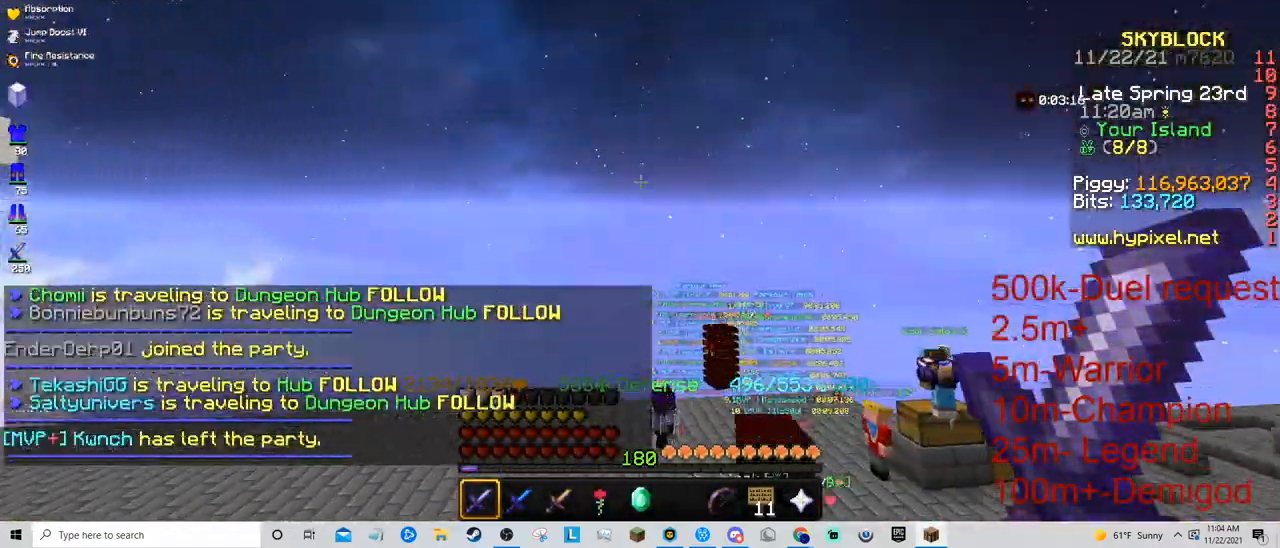
{"keys": ["d", "w"], "mouse": [], "events": [[100, "d", "down"]]}
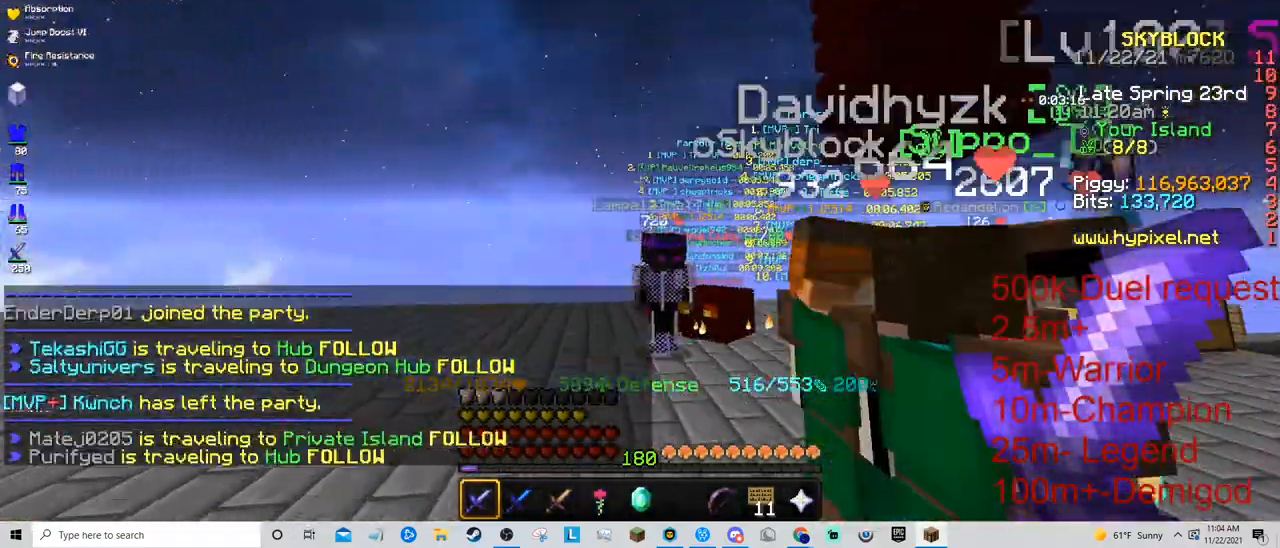
{"keys": ["d", "s"], "mouse": [], "events": [[133, "w", "up"], [200, "d", "up"], [333, "d", "down"], [367, "s", "down"]]}
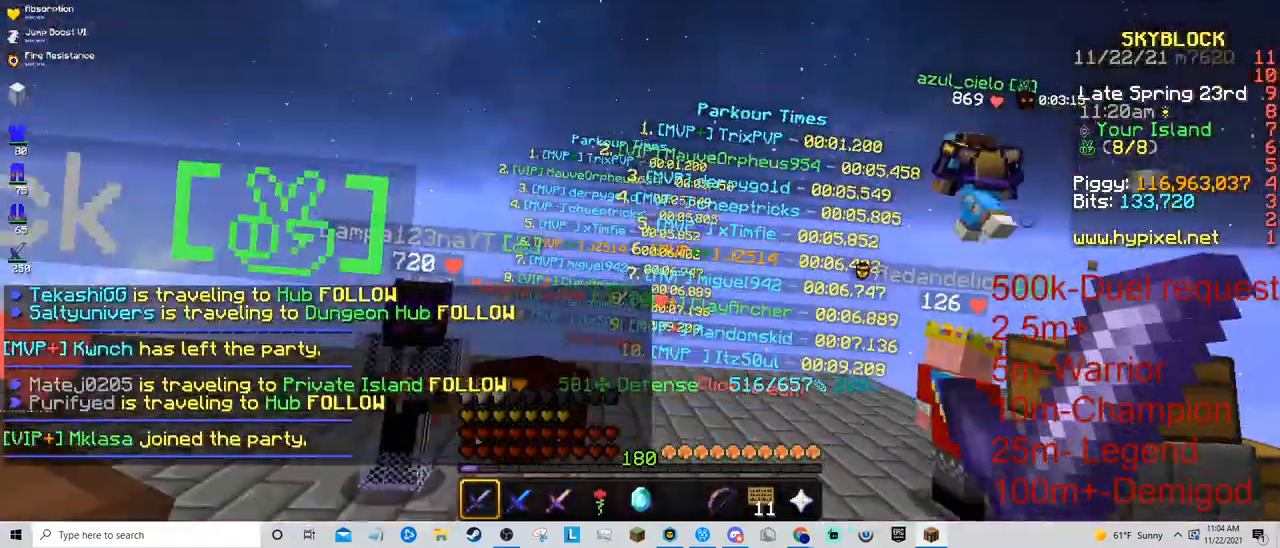
{"keys": ["s"], "mouse": [], "events": [[300, "d", "up"], [333, "space", "down"], [467, "space", "up"]]}
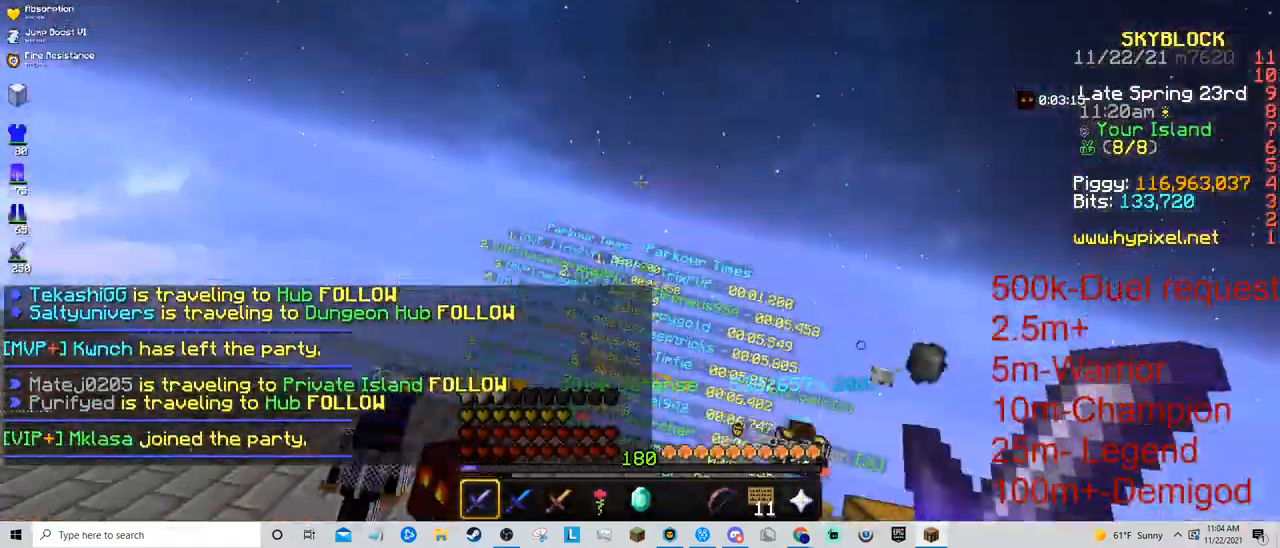
{"keys": ["s", "space"], "mouse": [], "events": [[33, "space", "down"]]}
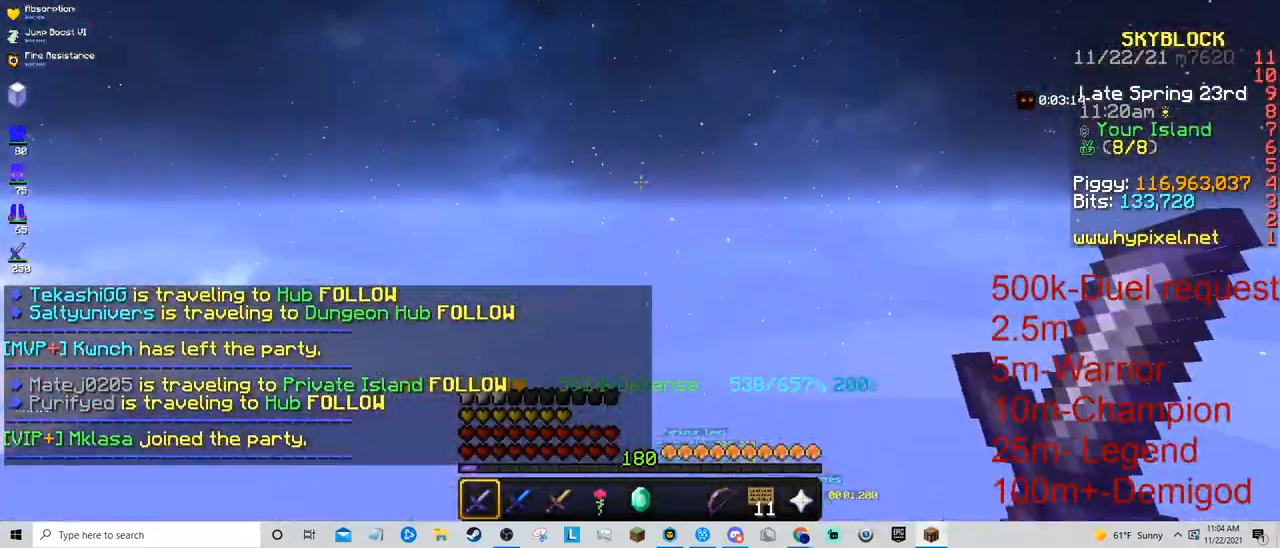
{"keys": [], "mouse": [], "events": [[67, "space", "up"], [267, "s", "up"]]}
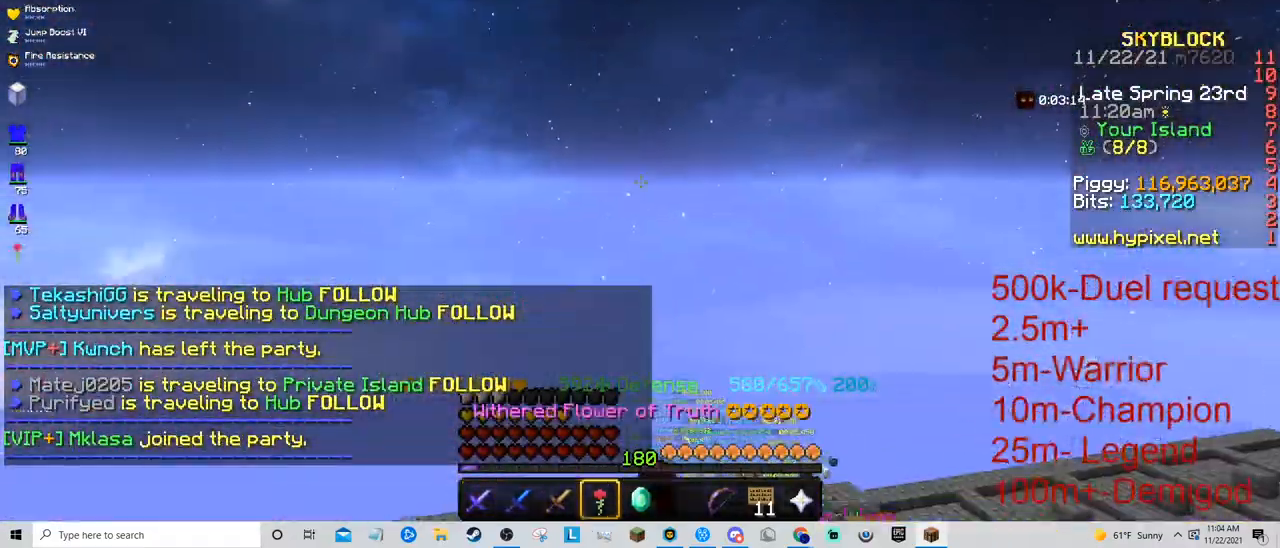
{"keys": [], "mouse": [], "events": [[33, "w", "down"], [367, "w", "up"]]}